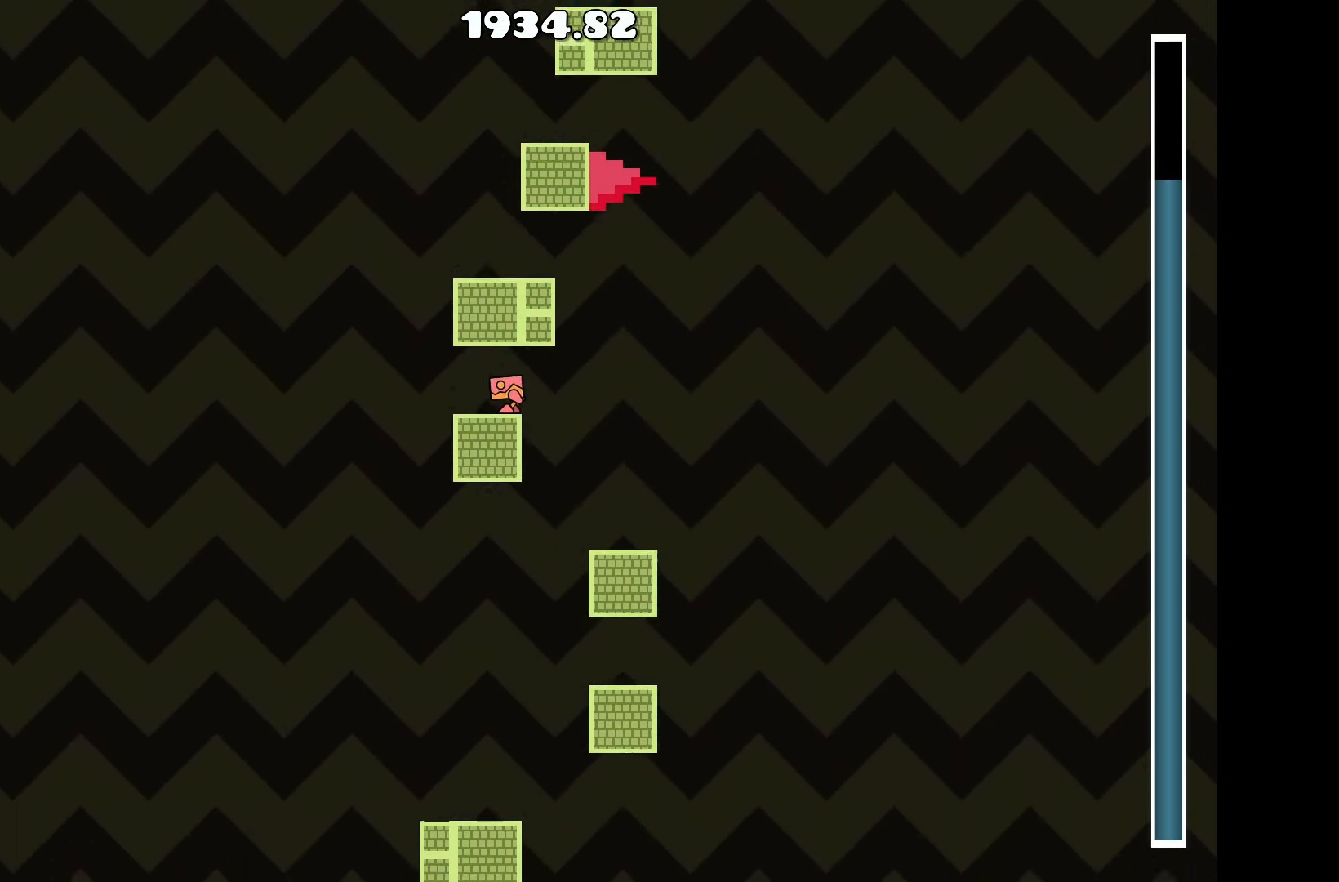
Gameplay with keyboard; each line is a JSON object with the keys held at the frame after it. "events" lists presses ("down") and releases ("up") of "a", "d", "left", "right", "space", "up" and "w" between this image and that frame as [ms after this image, input, new state], when the widget could be followed in between. No other keys are recorded. Mouse input is not recorded.
{"keys": [], "events": []}
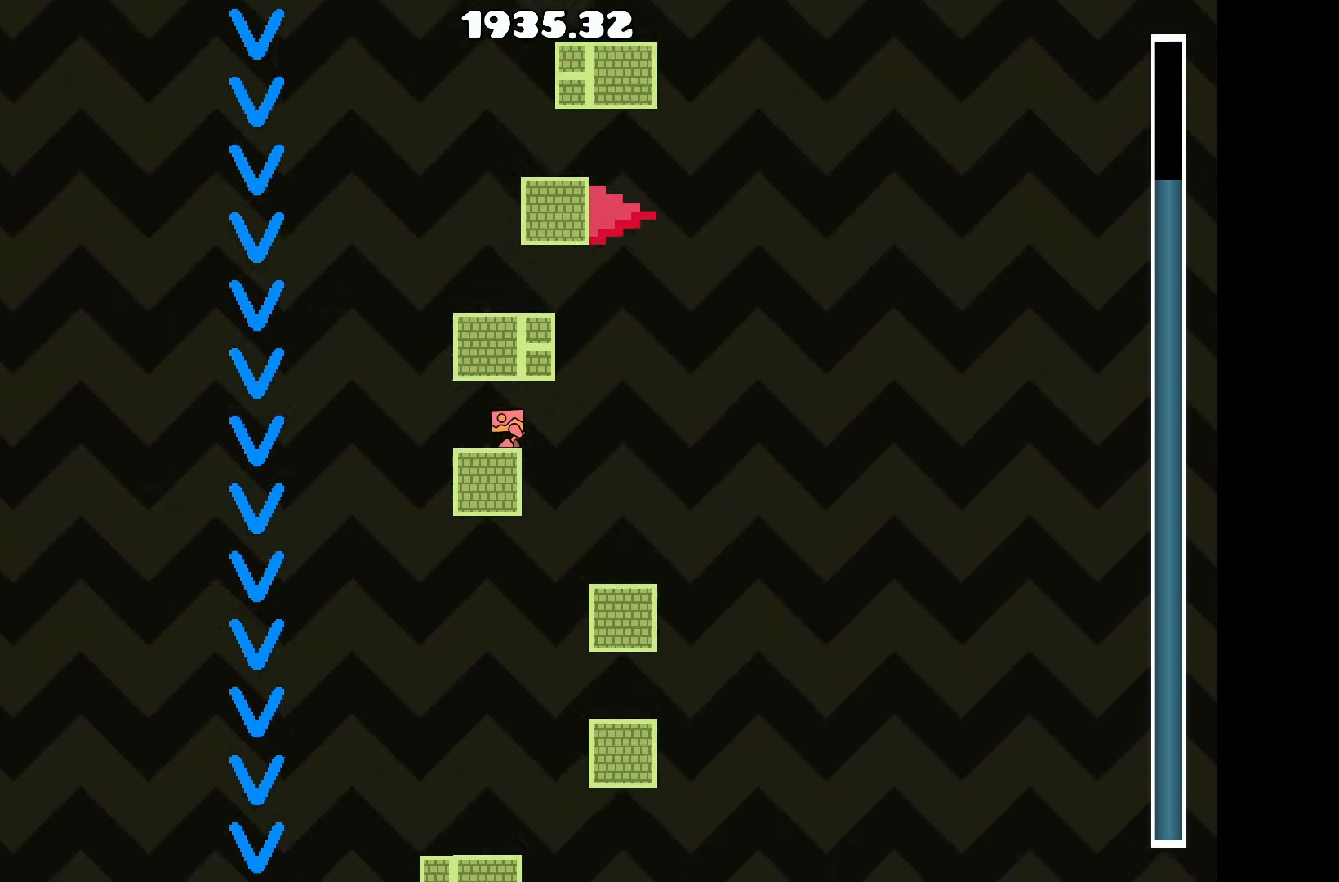
{"keys": [], "events": []}
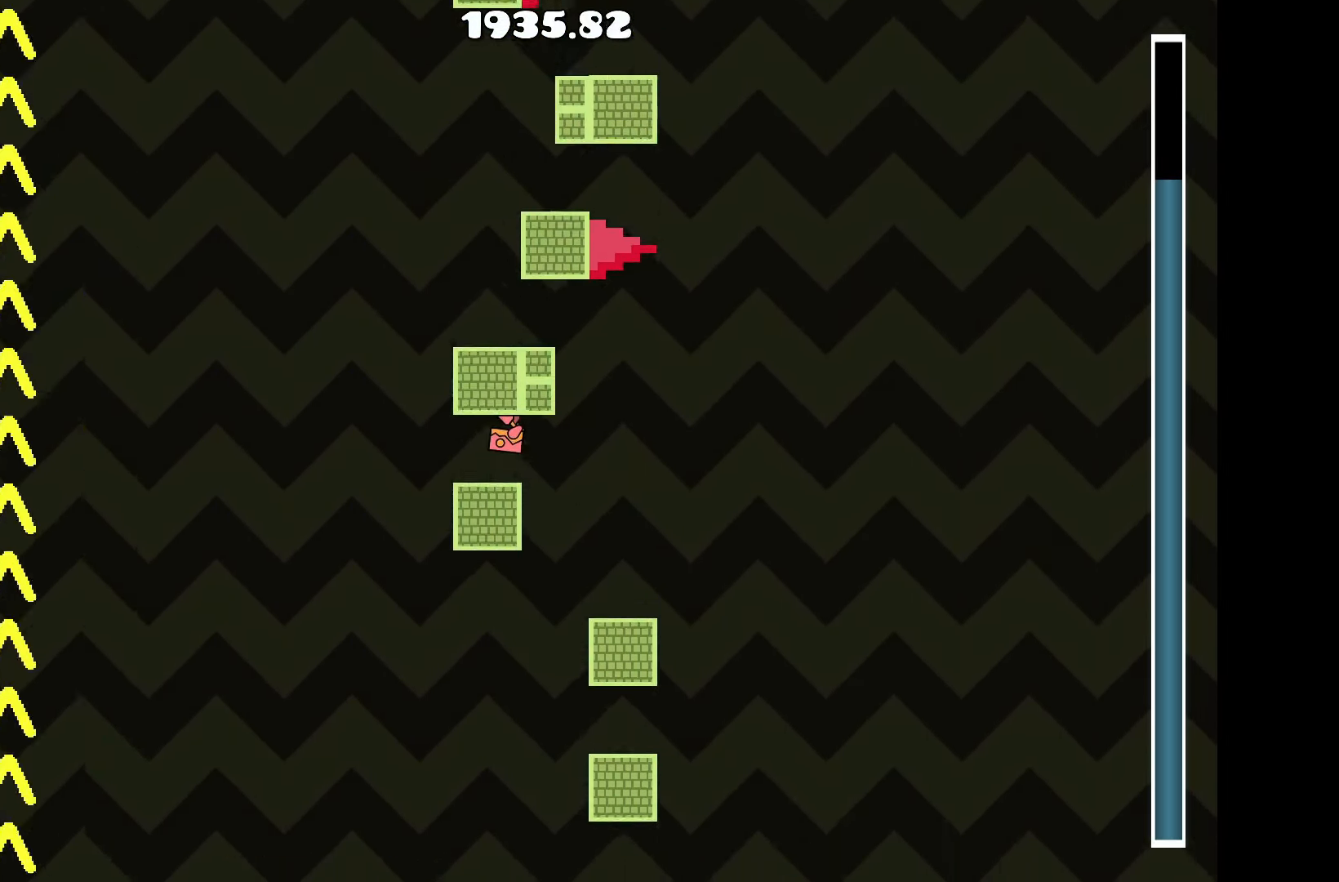
{"keys": [], "events": []}
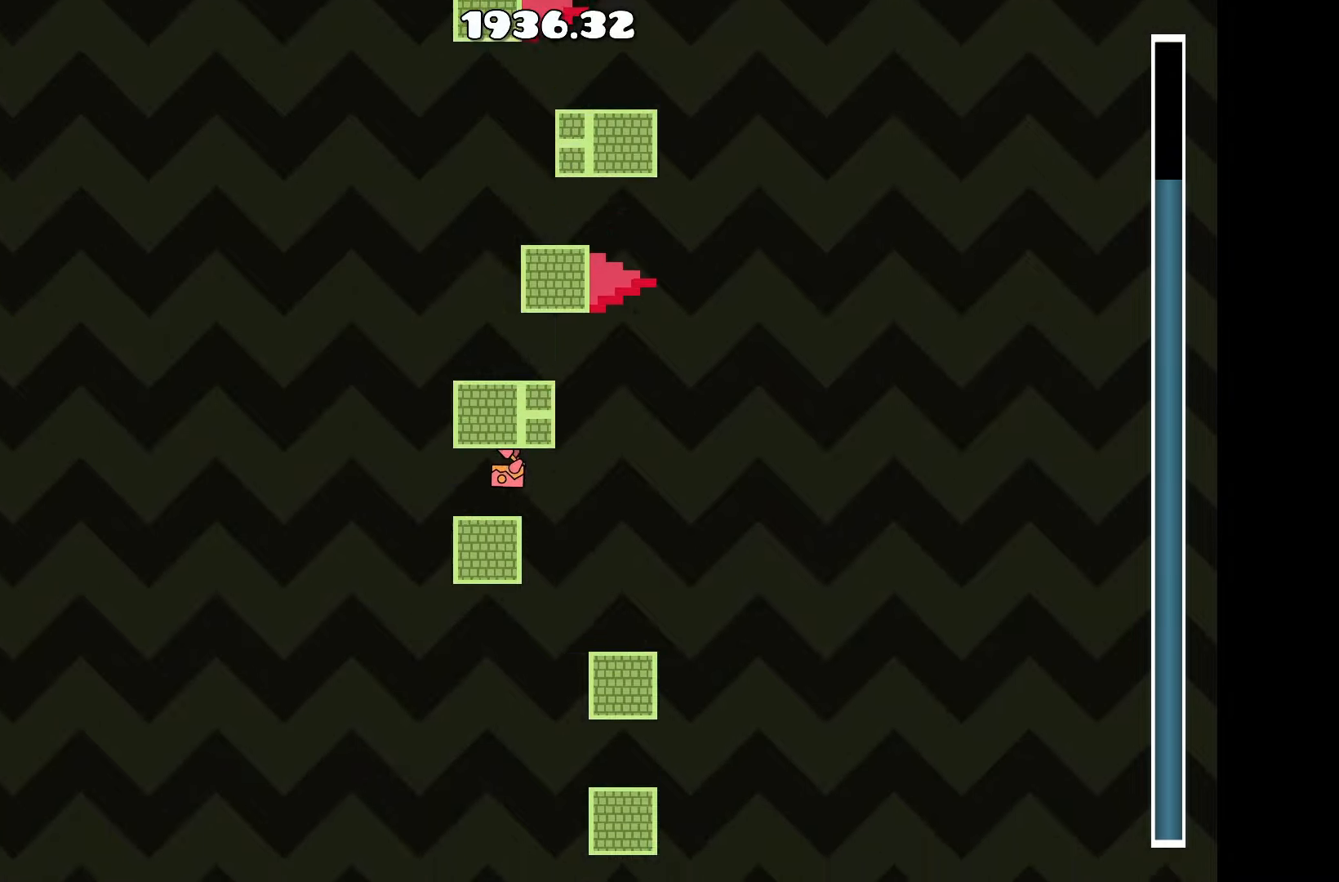
{"keys": [], "events": [[84, "a", "down"], [184, "a", "up"]]}
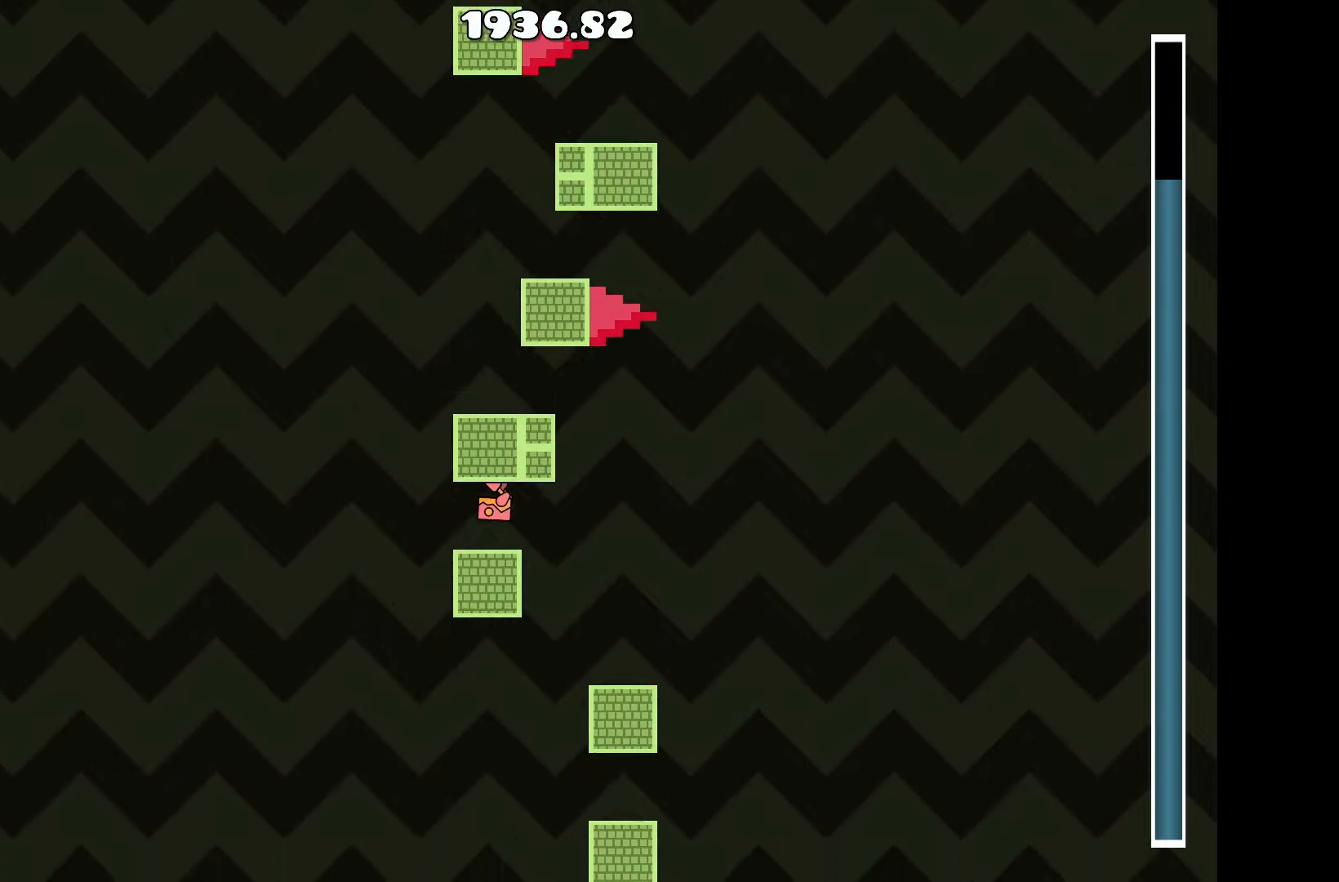
{"keys": [], "events": []}
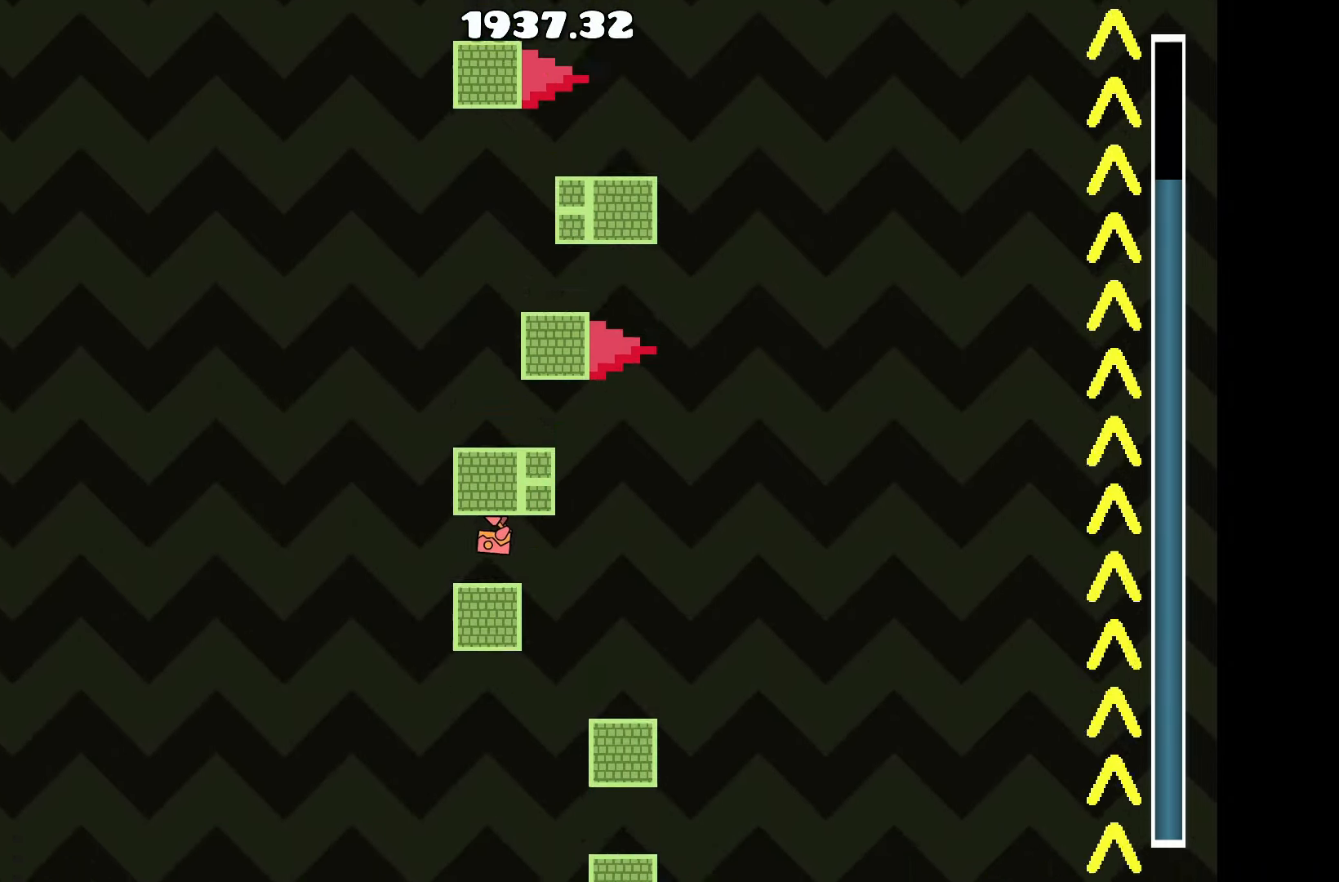
{"keys": [], "events": []}
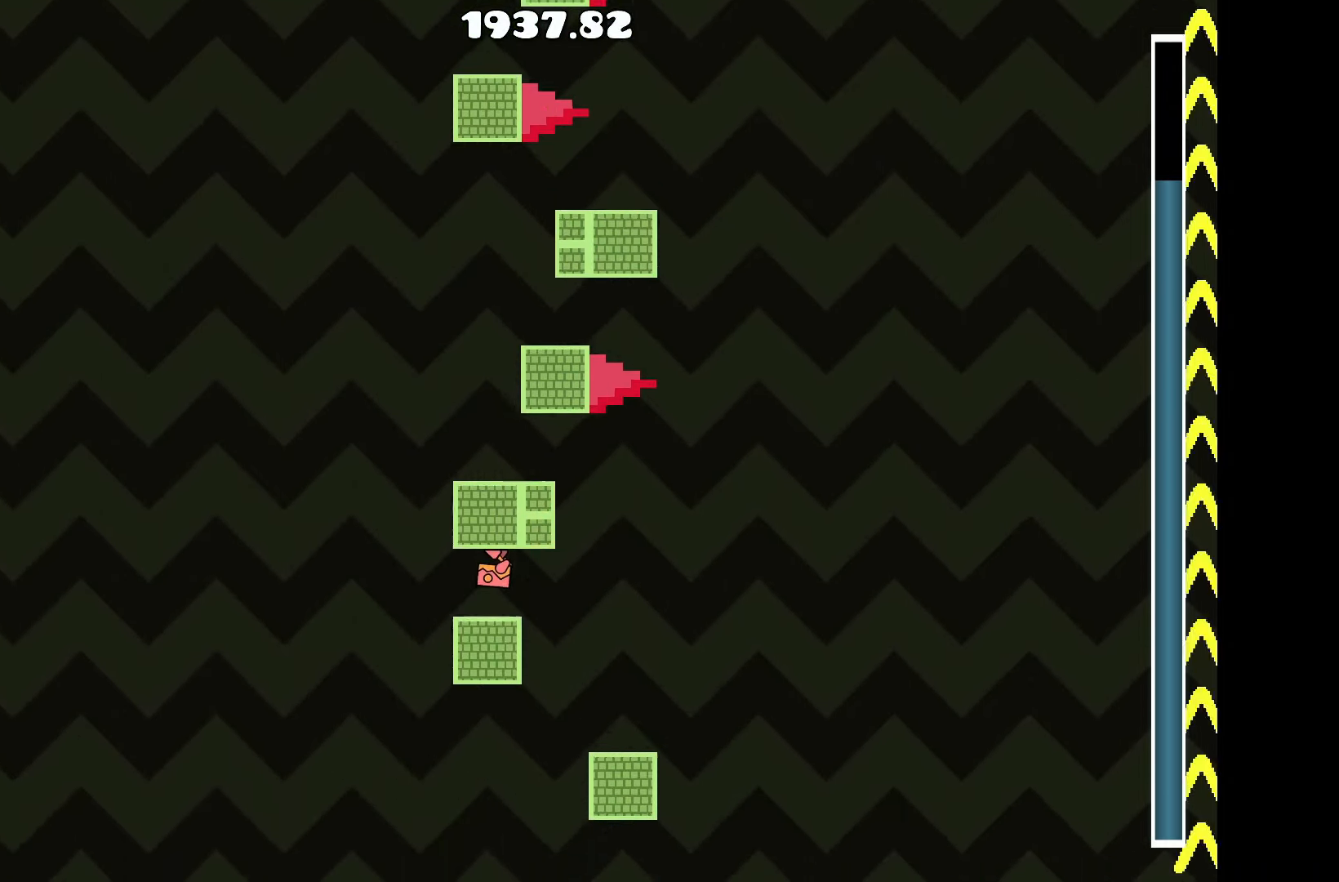
{"keys": ["d"], "events": [[234, "a", "down"], [417, "a", "up"], [500, "d", "down"]]}
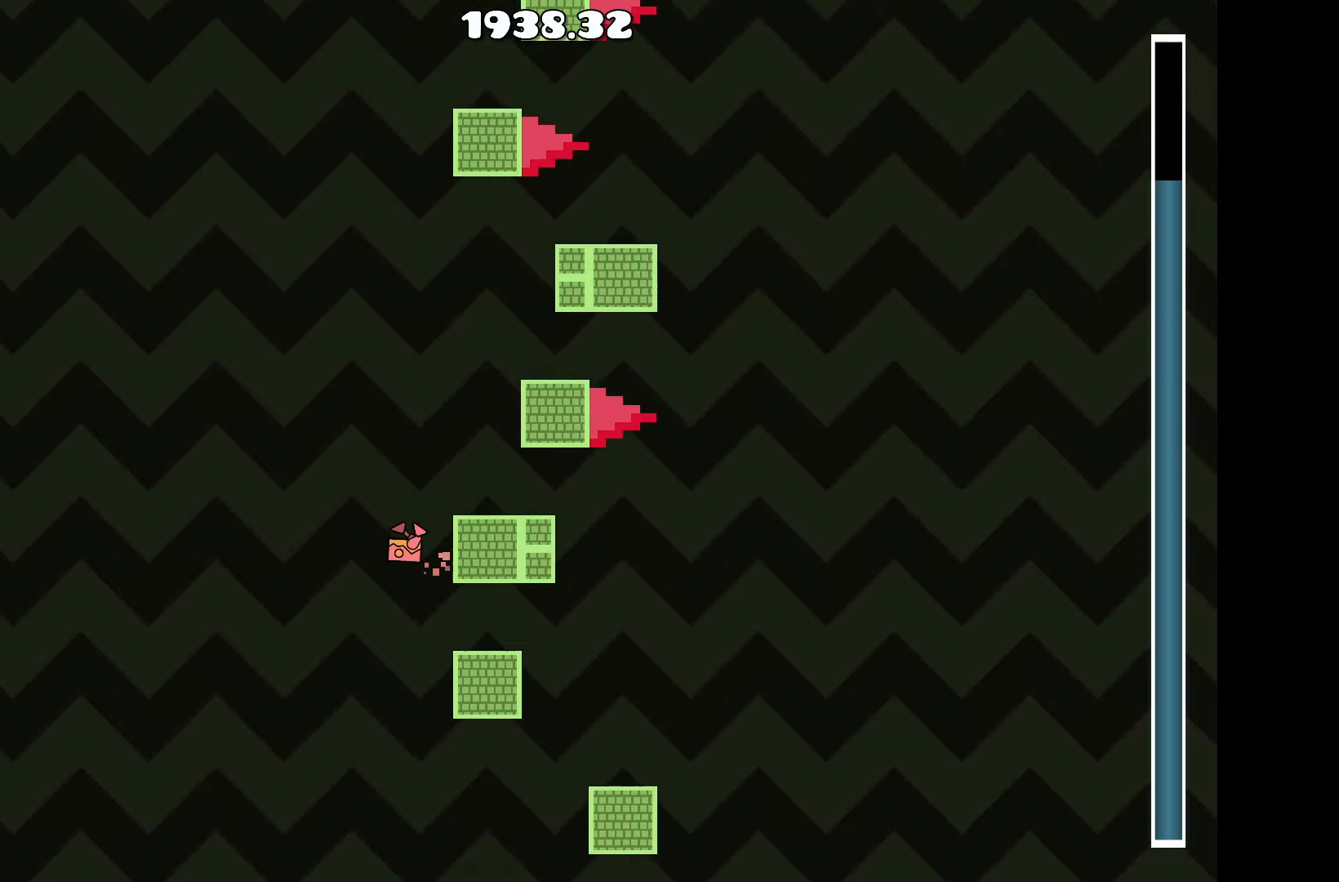
{"keys": [], "events": [[200, "d", "up"]]}
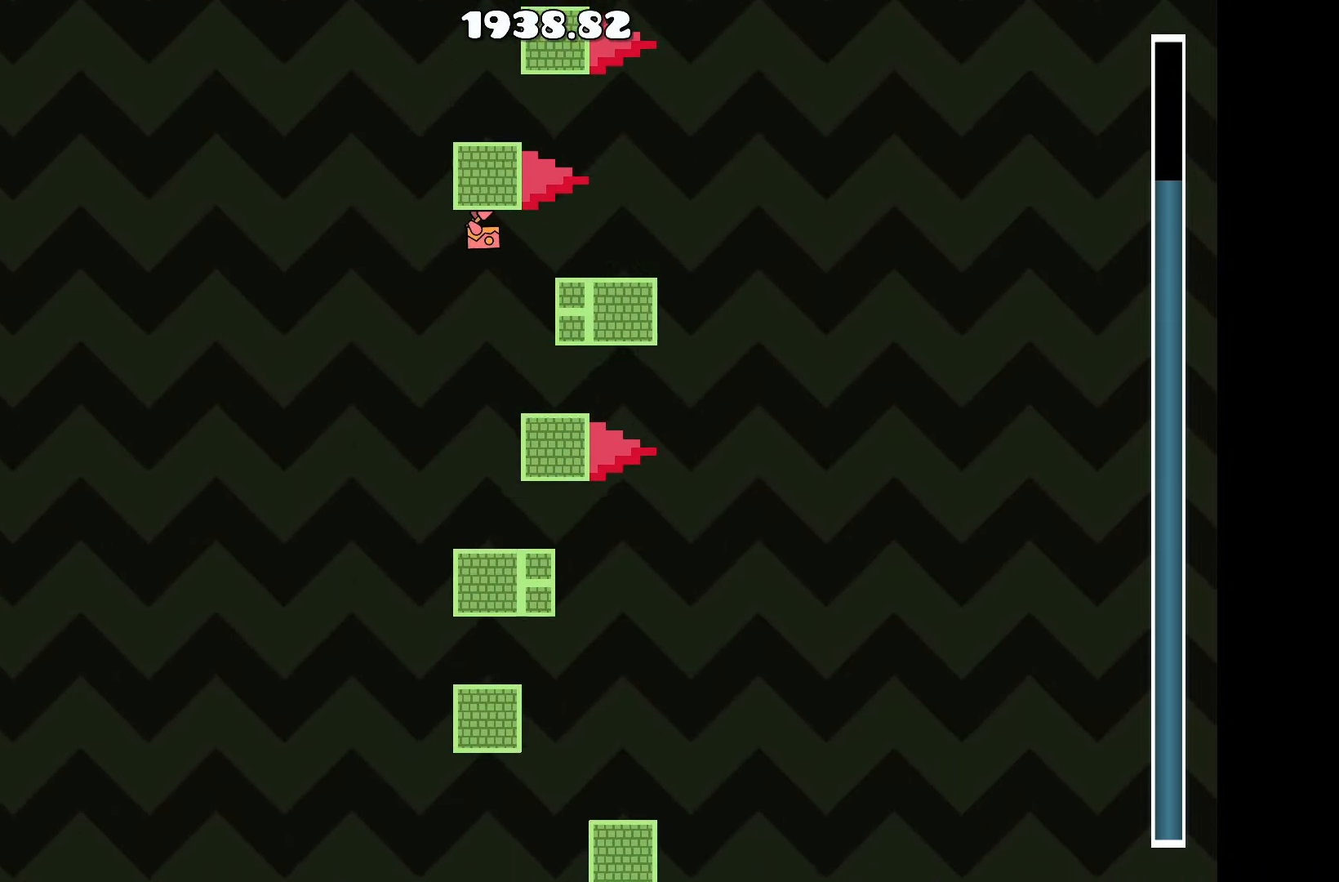
{"keys": [], "events": [[67, "d", "down"], [167, "d", "up"]]}
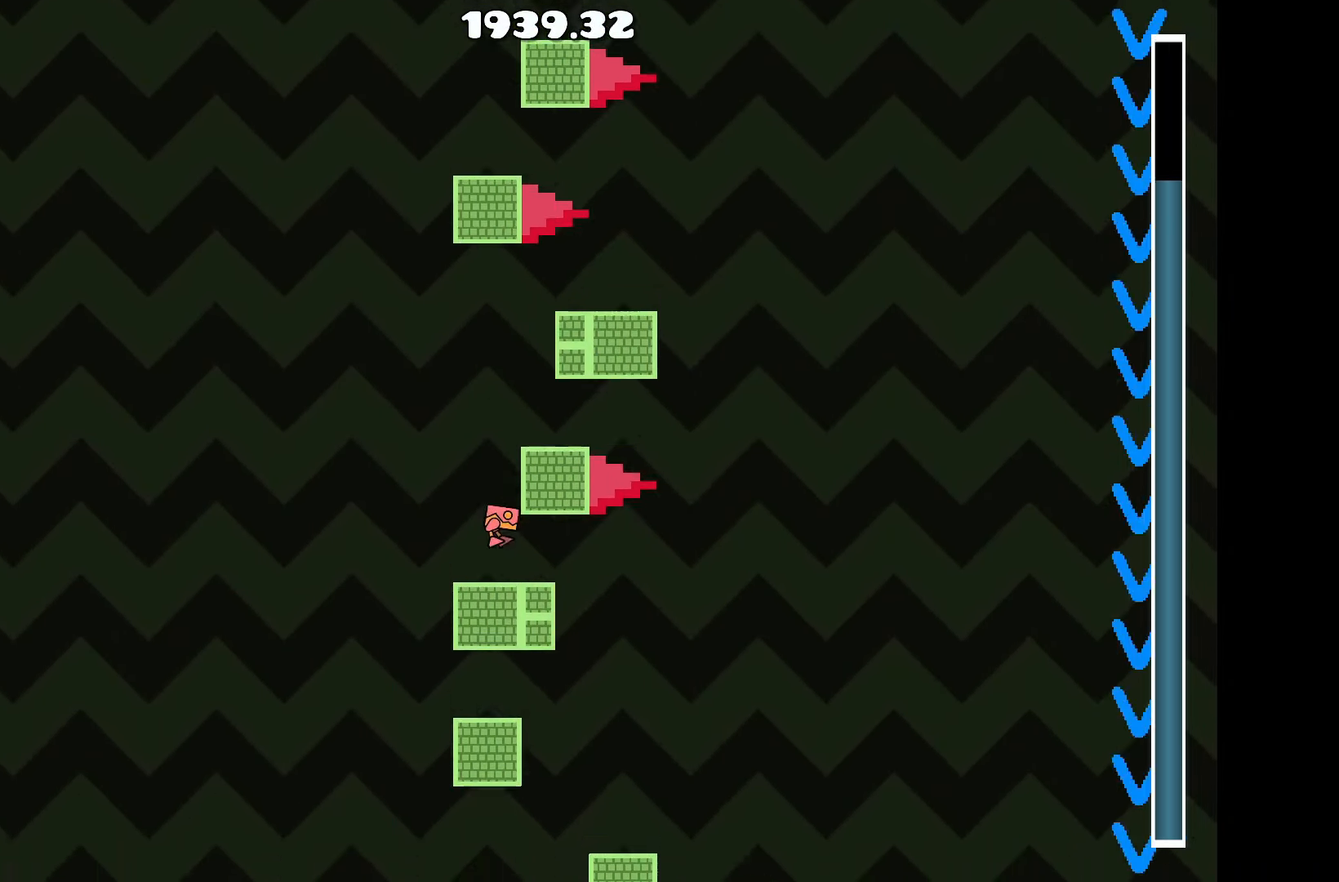
{"keys": ["d", "up"], "events": [[267, "up", "down"], [500, "d", "down"]]}
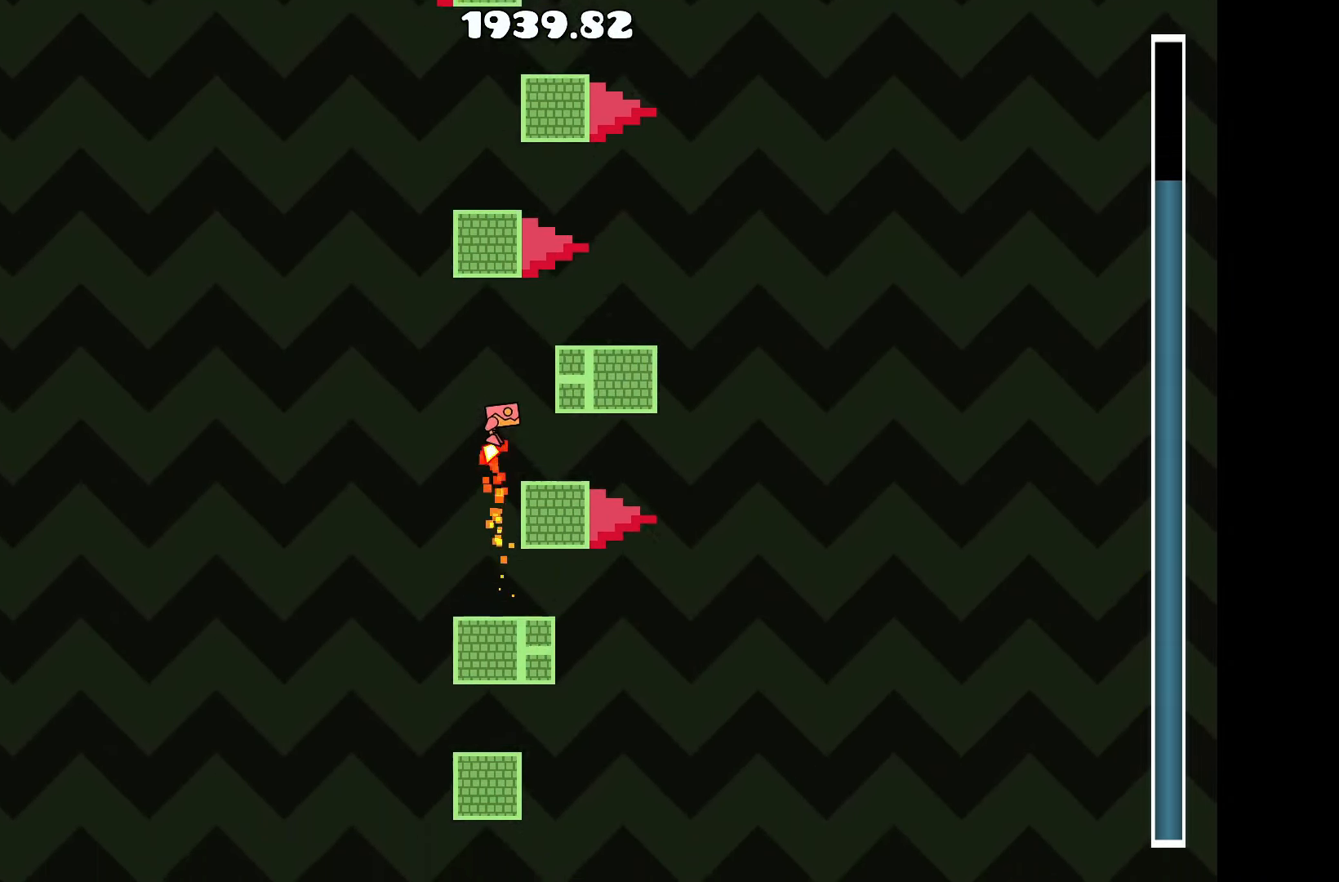
{"keys": [], "events": [[50, "up", "up"], [100, "d", "up"]]}
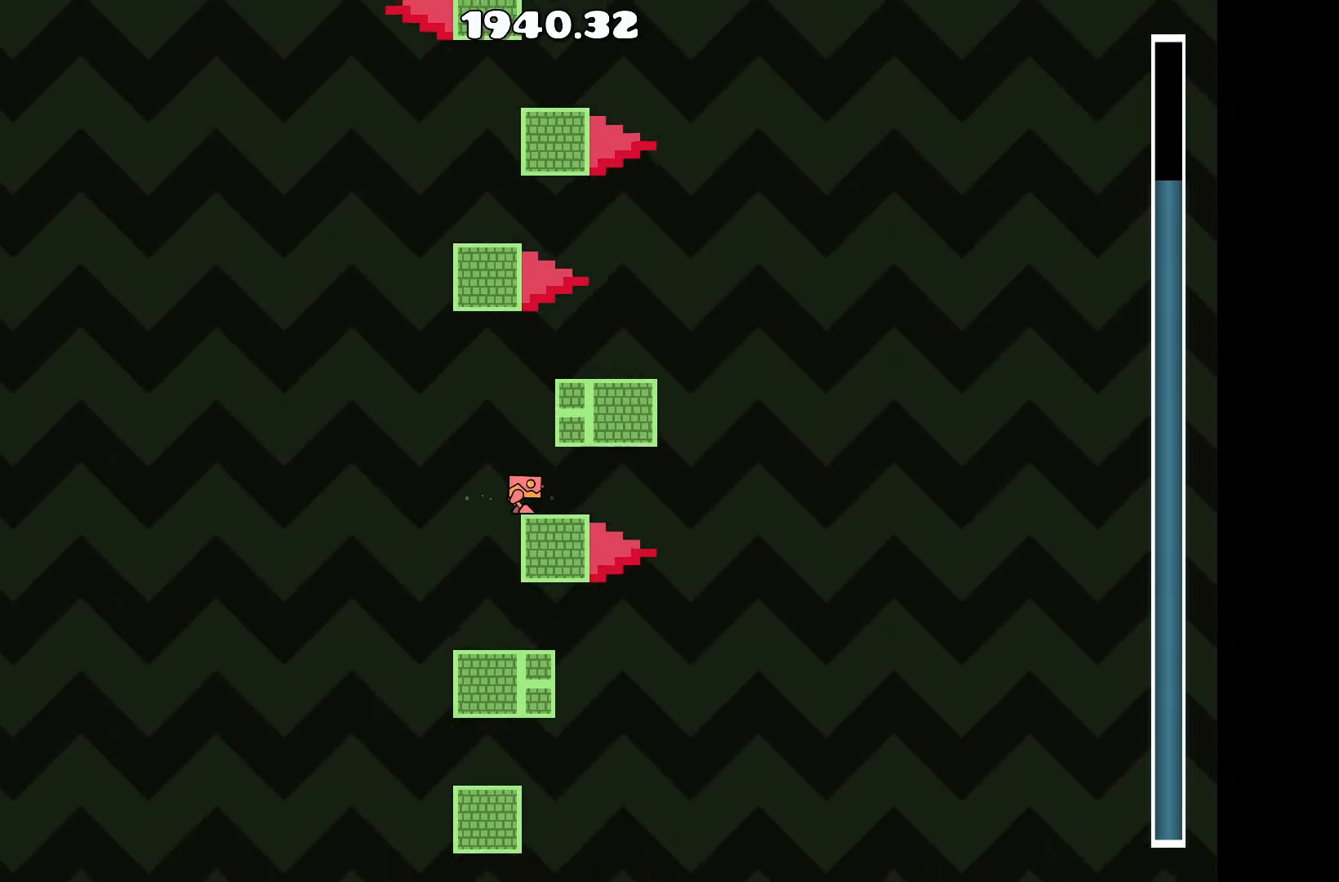
{"keys": [], "events": []}
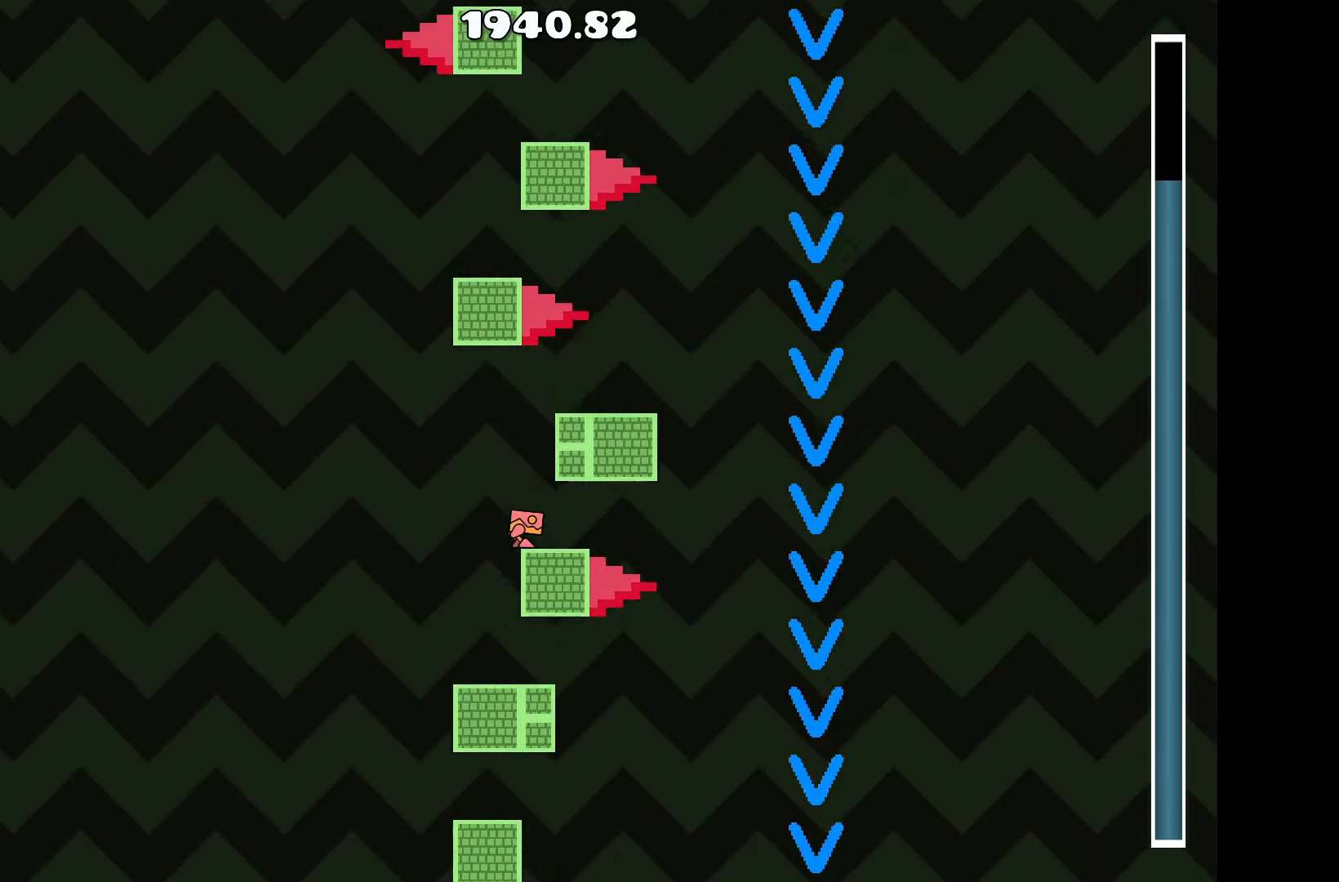
{"keys": [], "events": []}
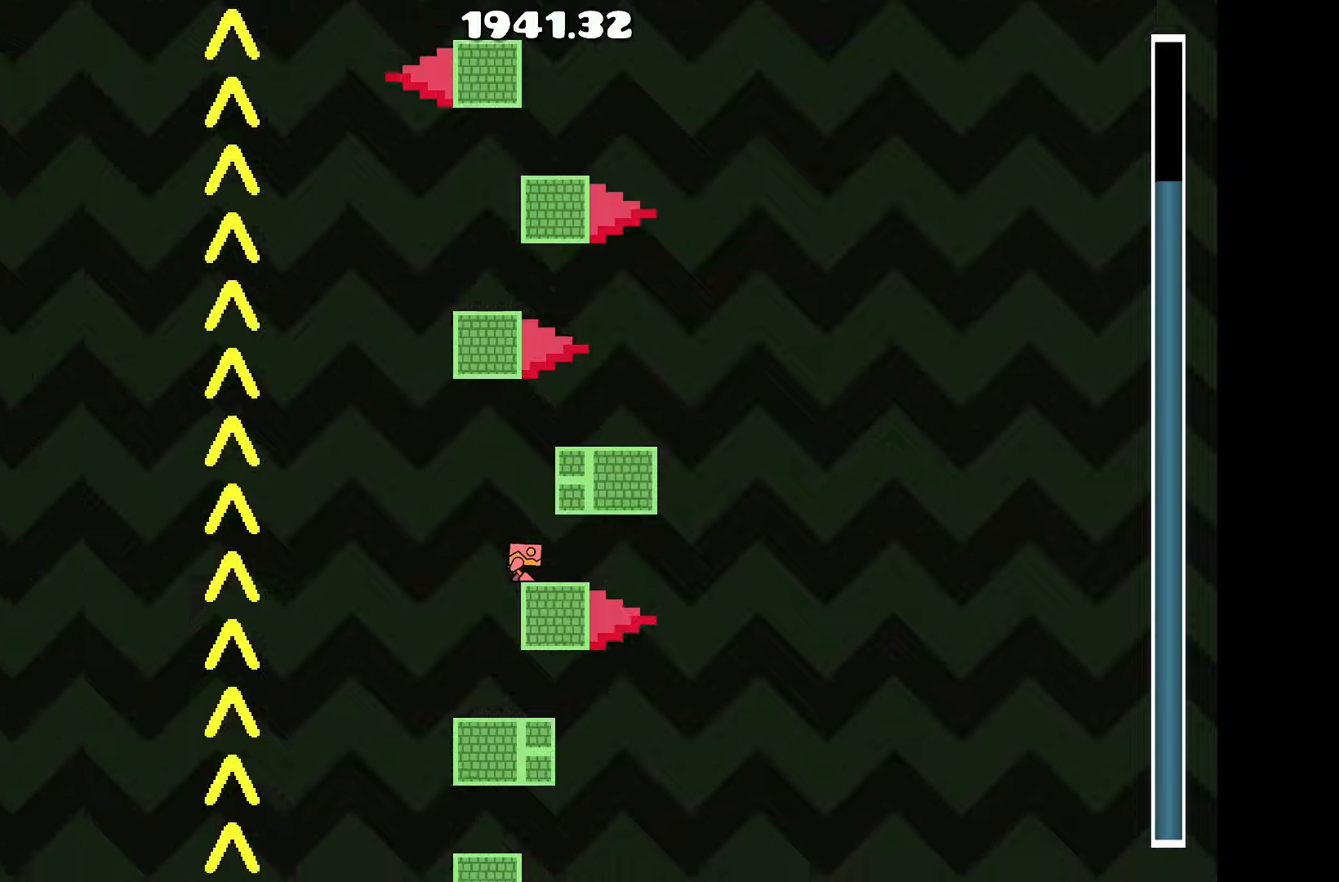
{"keys": [], "events": []}
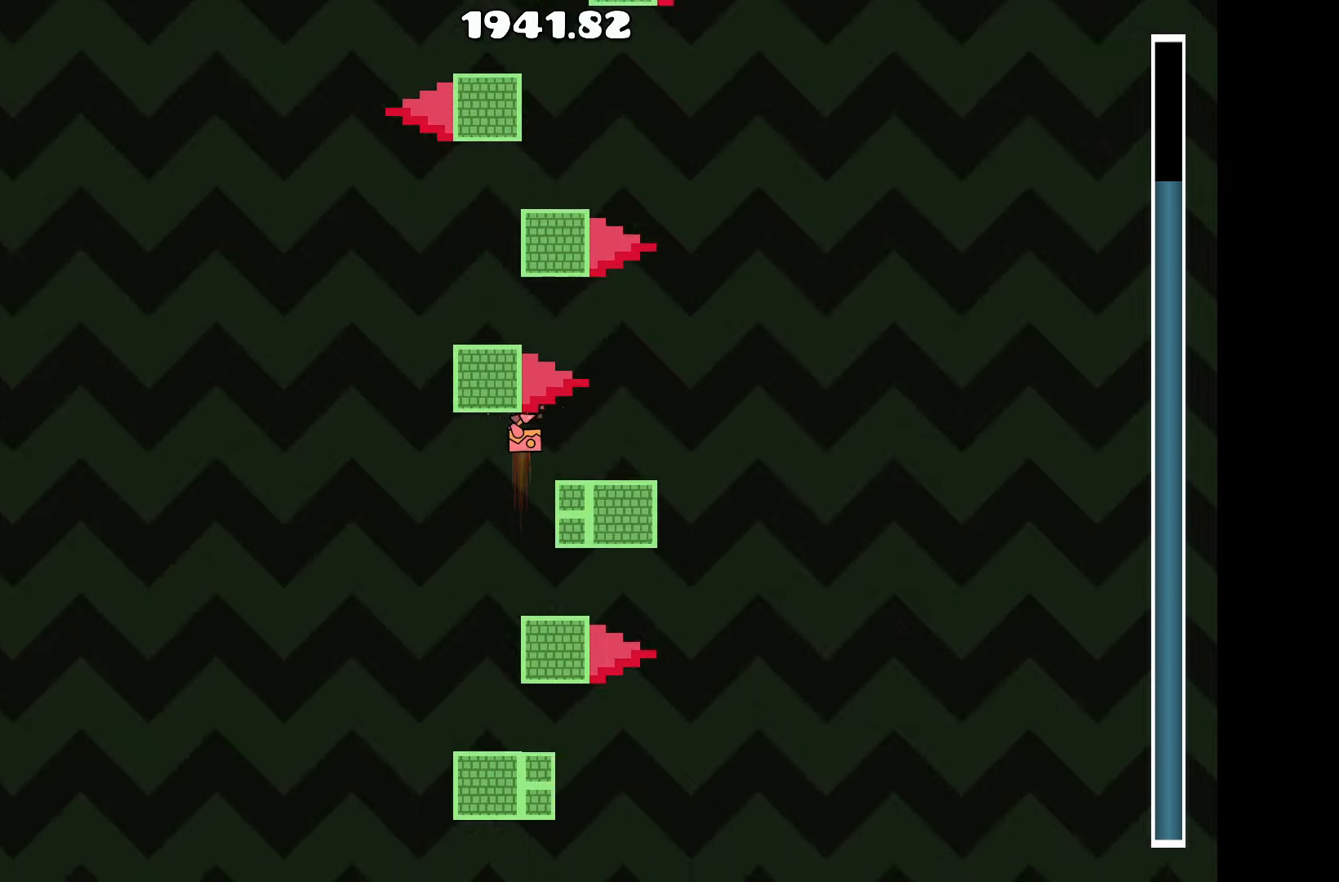
{"keys": [], "events": []}
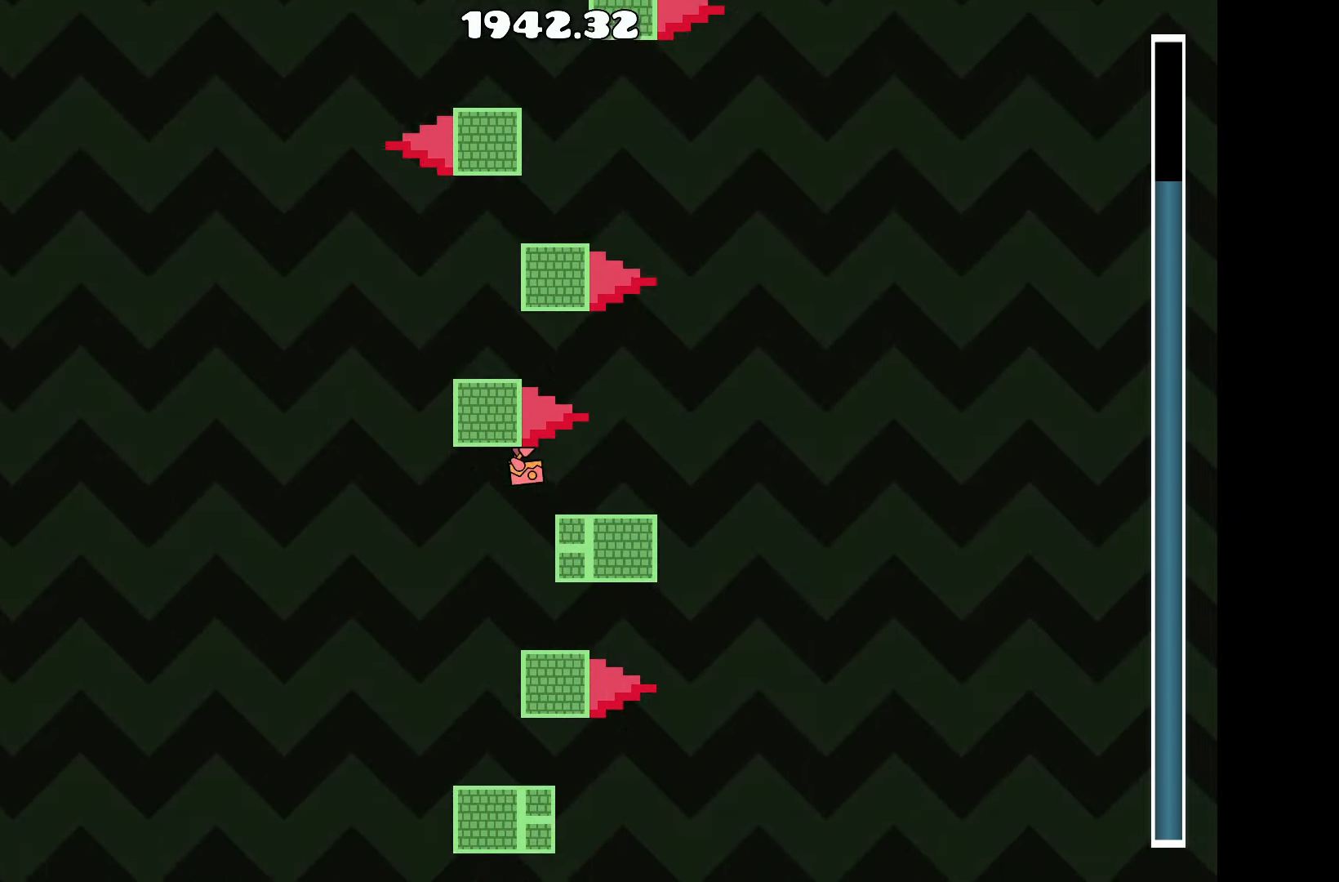
{"keys": [], "events": []}
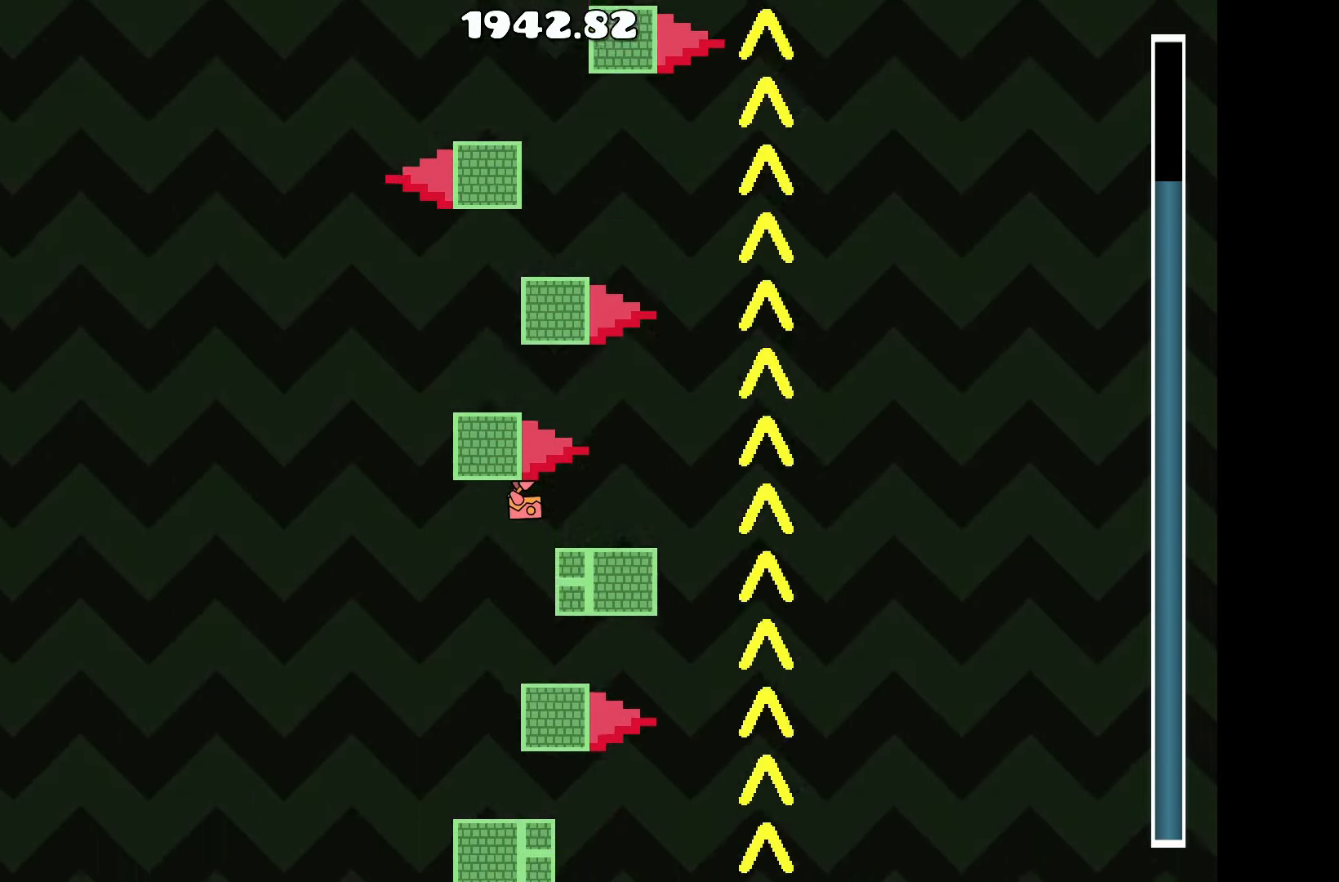
{"keys": [], "events": []}
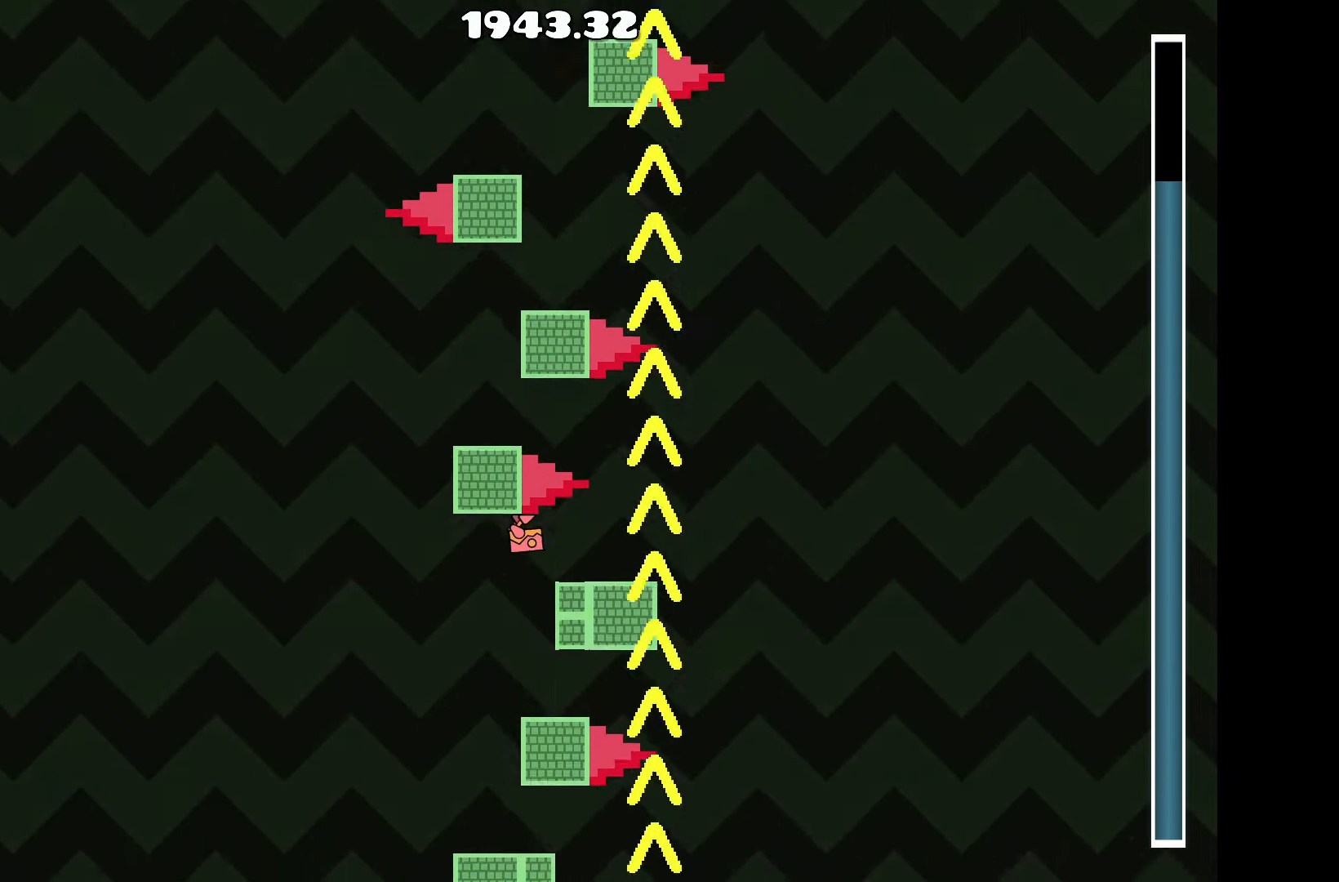
{"keys": [], "events": []}
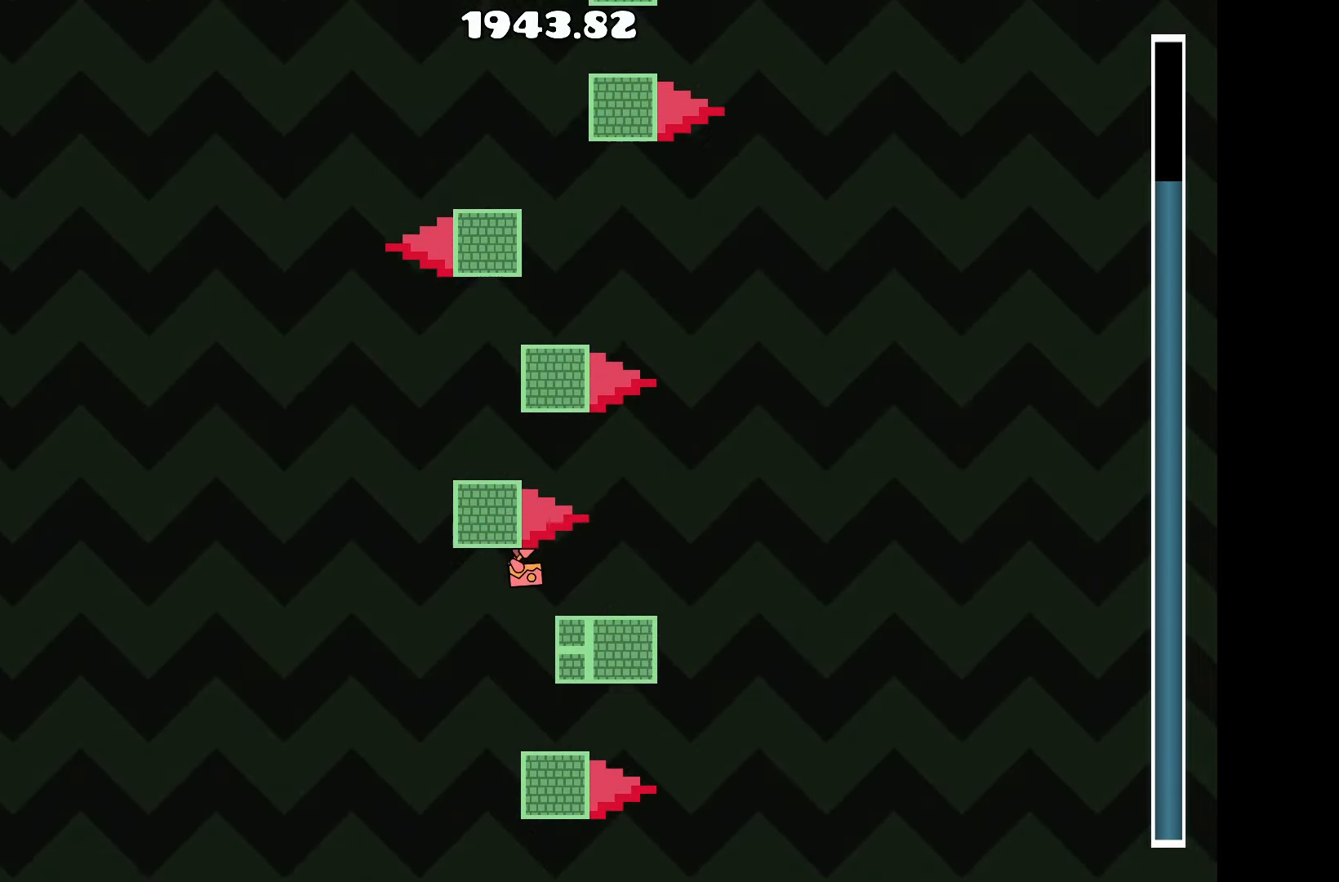
{"keys": ["a"], "events": [[183, "d", "down"], [283, "up", "down"], [333, "up", "up"], [366, "a", "down"], [366, "d", "up"]]}
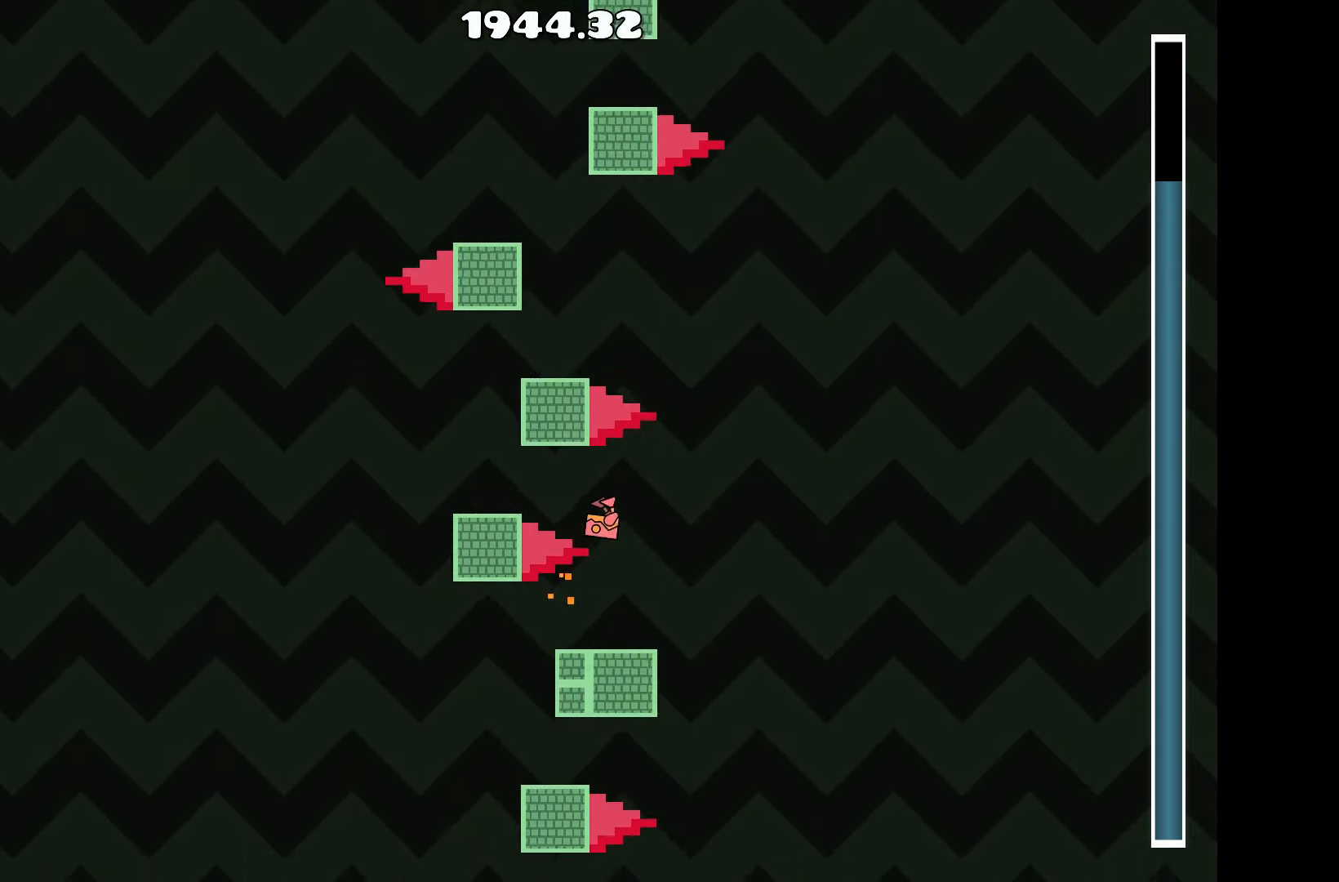
{"keys": ["a"], "events": [[66, "a", "up"], [483, "a", "down"]]}
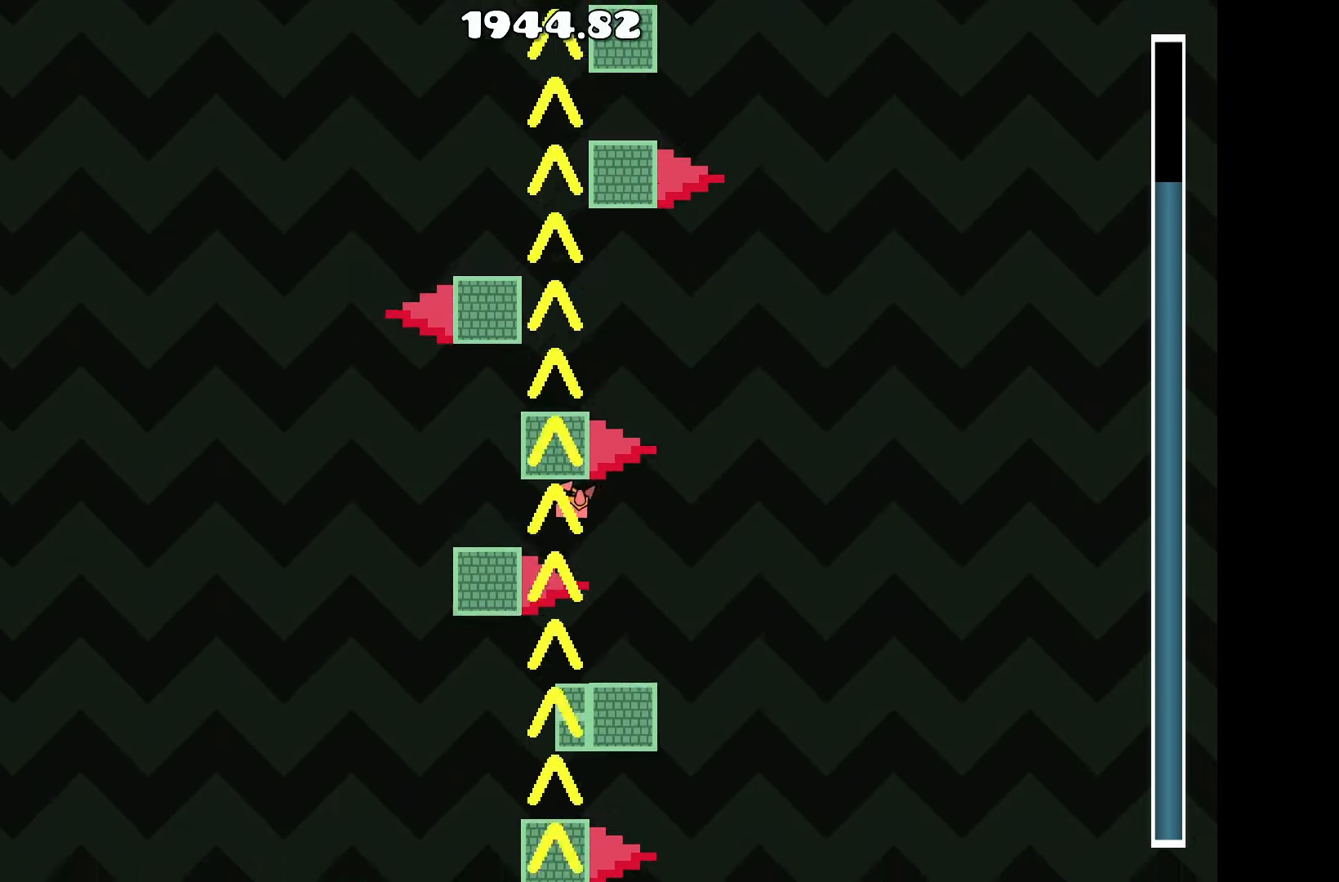
{"keys": [], "events": [[116, "a", "up"]]}
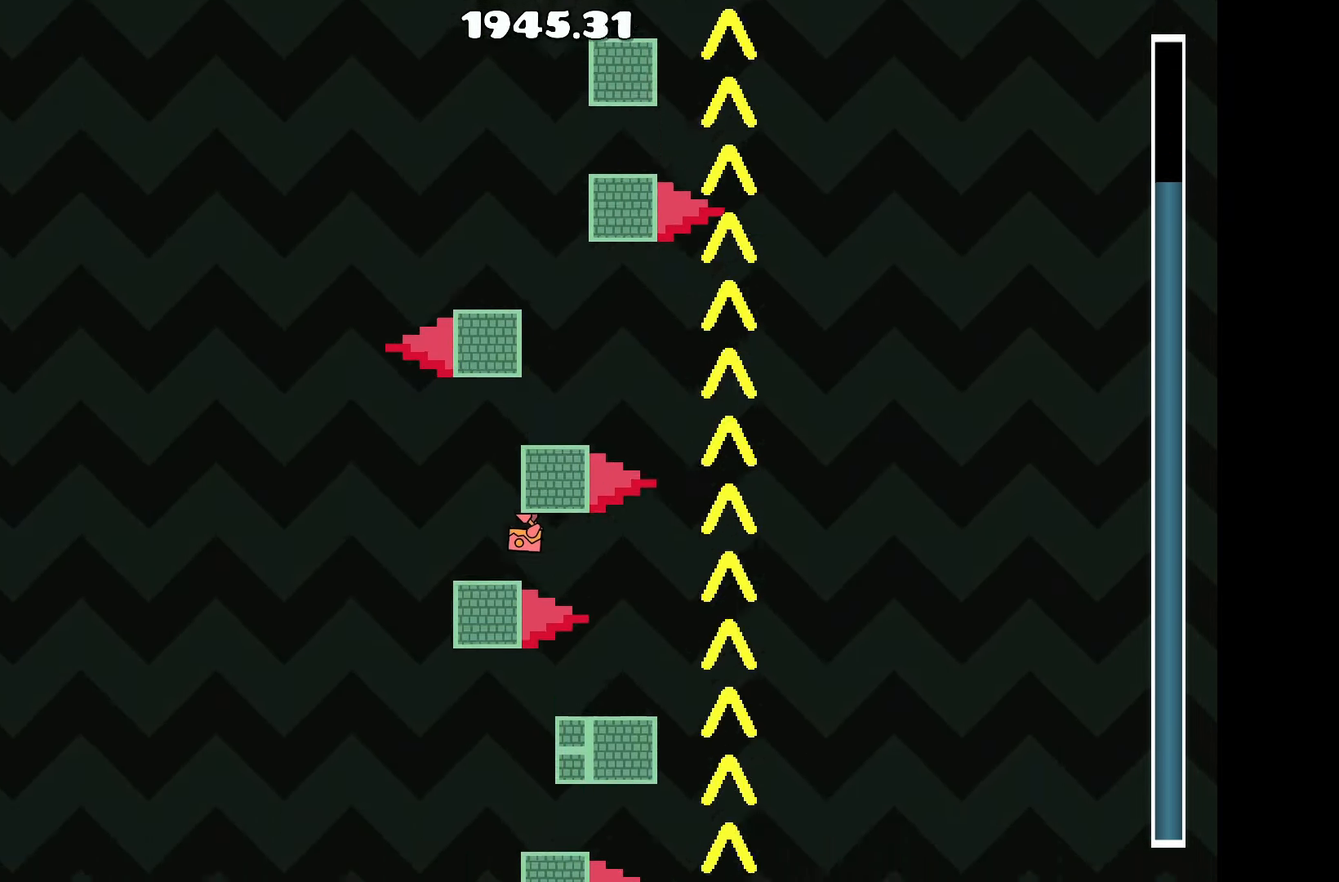
{"keys": [], "events": [[183, "a", "down"], [266, "a", "up"]]}
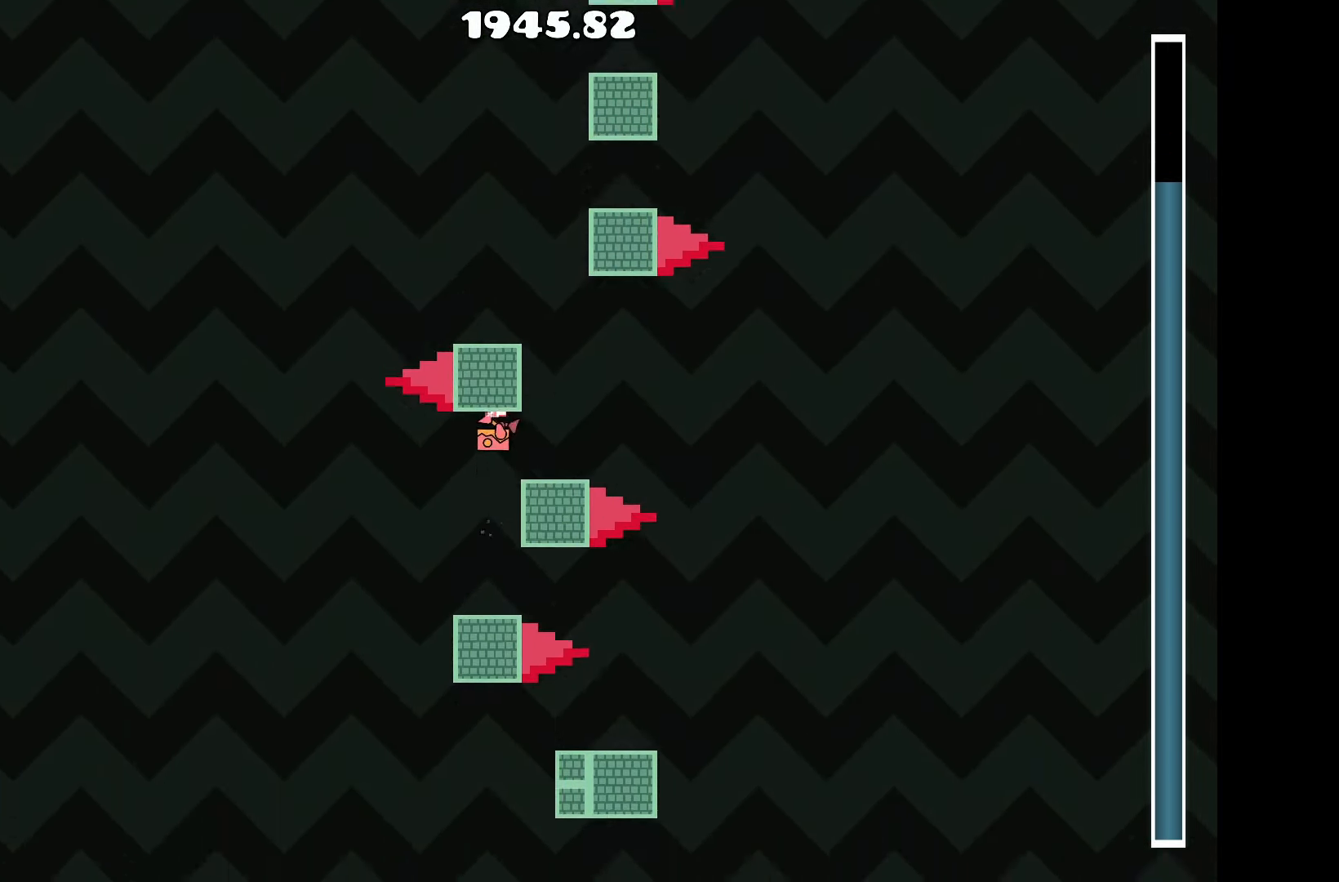
{"keys": [], "events": [[150, "d", "down"], [383, "d", "up"]]}
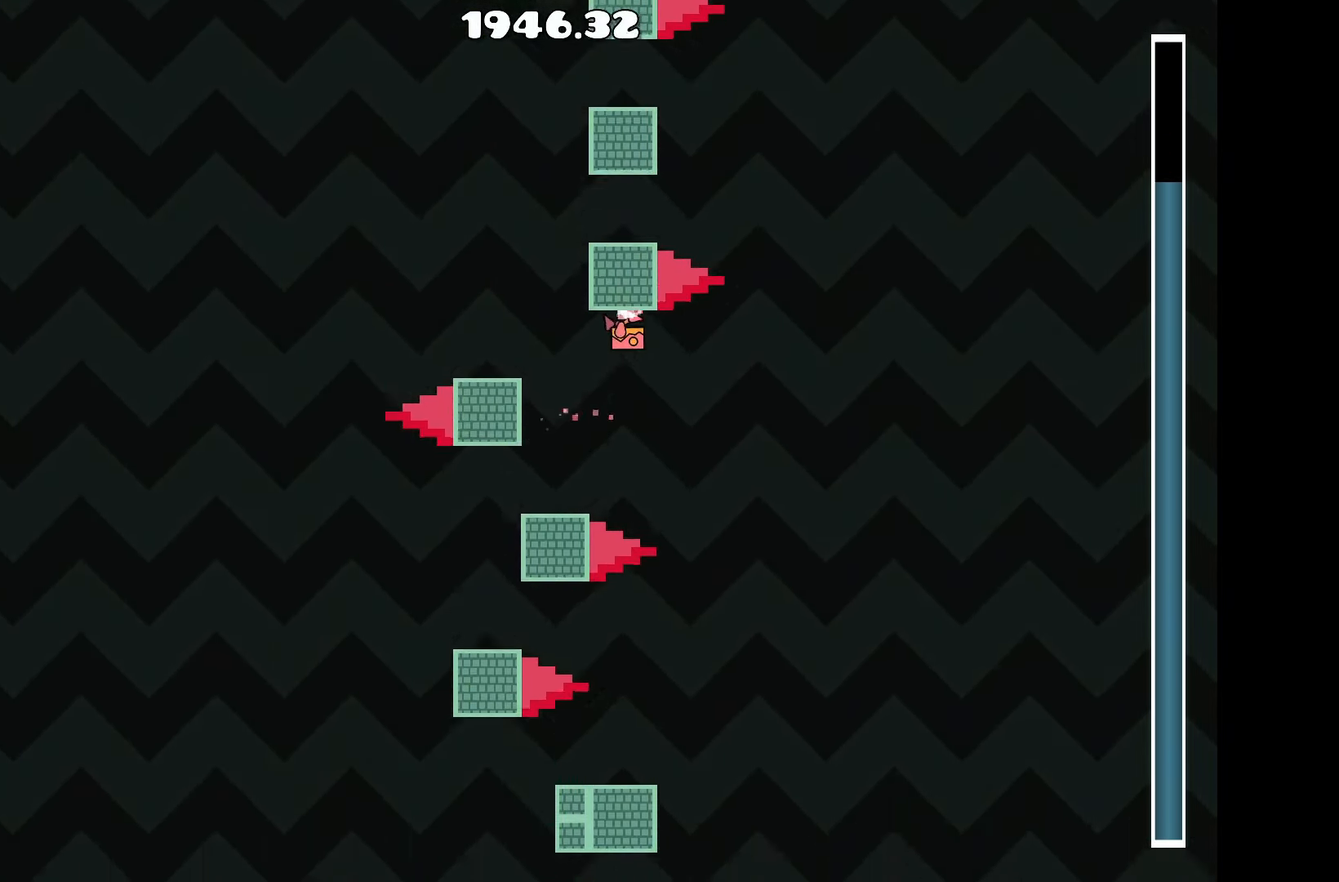
{"keys": [], "events": [[166, "a", "down"], [250, "a", "up"]]}
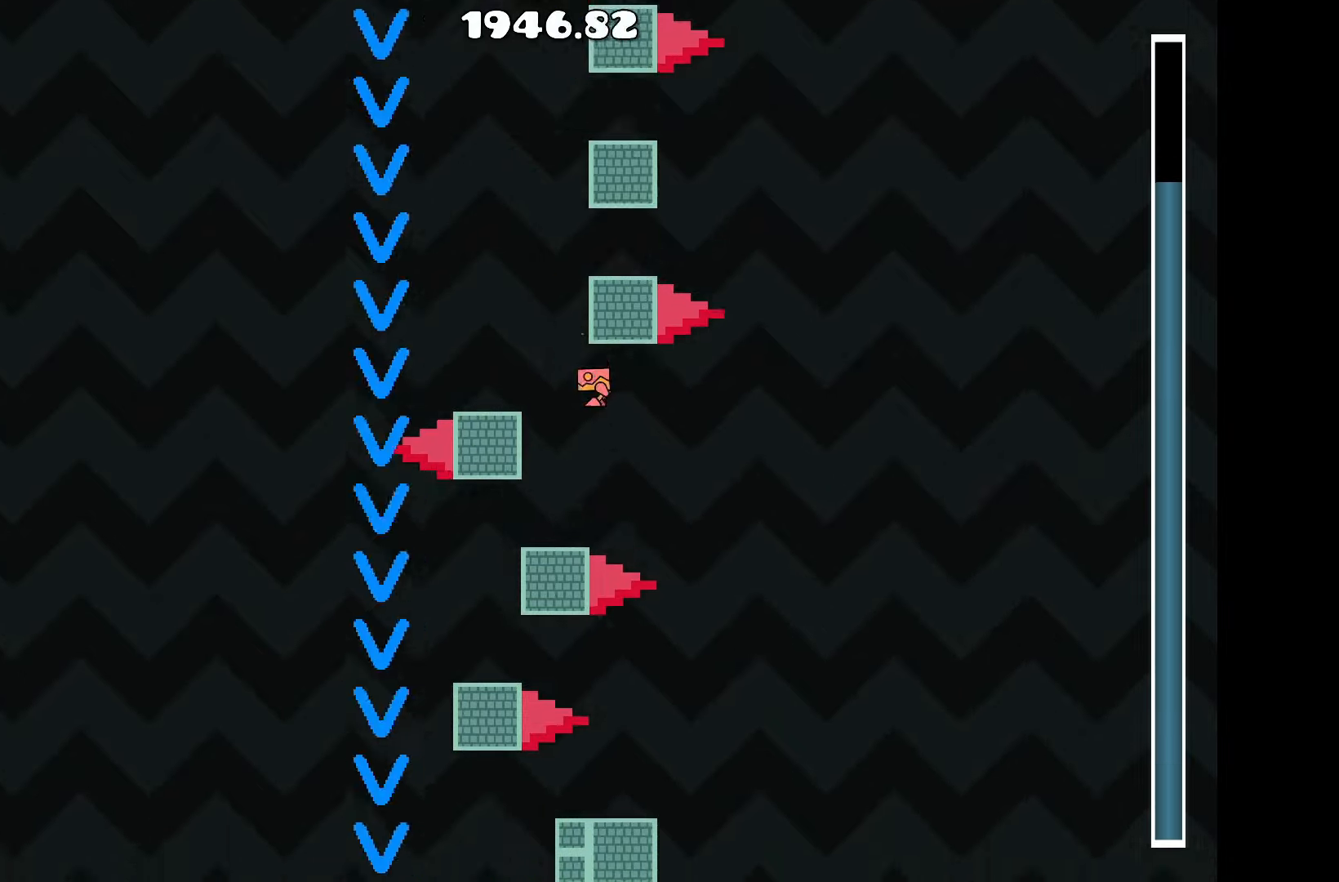
{"keys": [], "events": []}
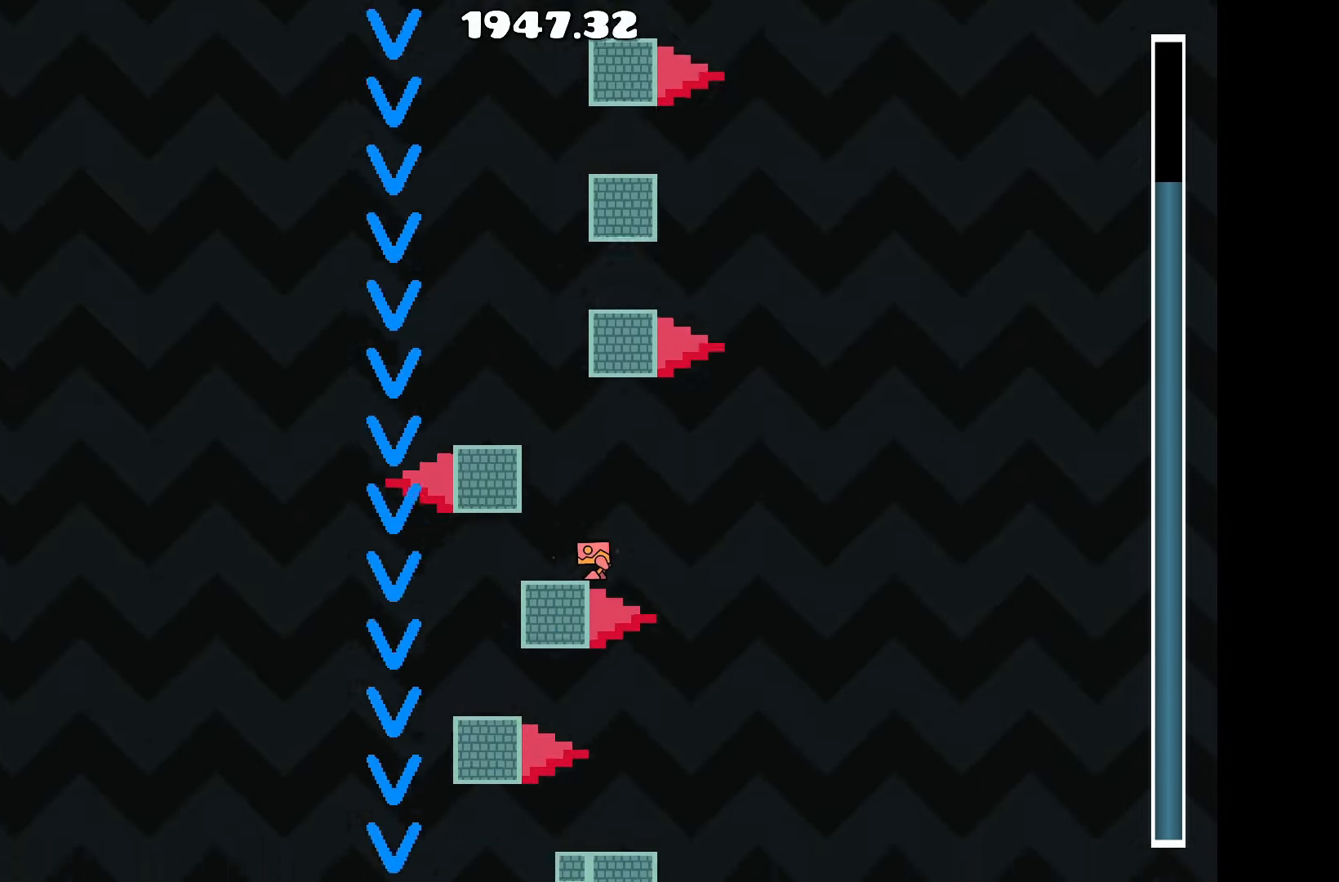
{"keys": [], "events": []}
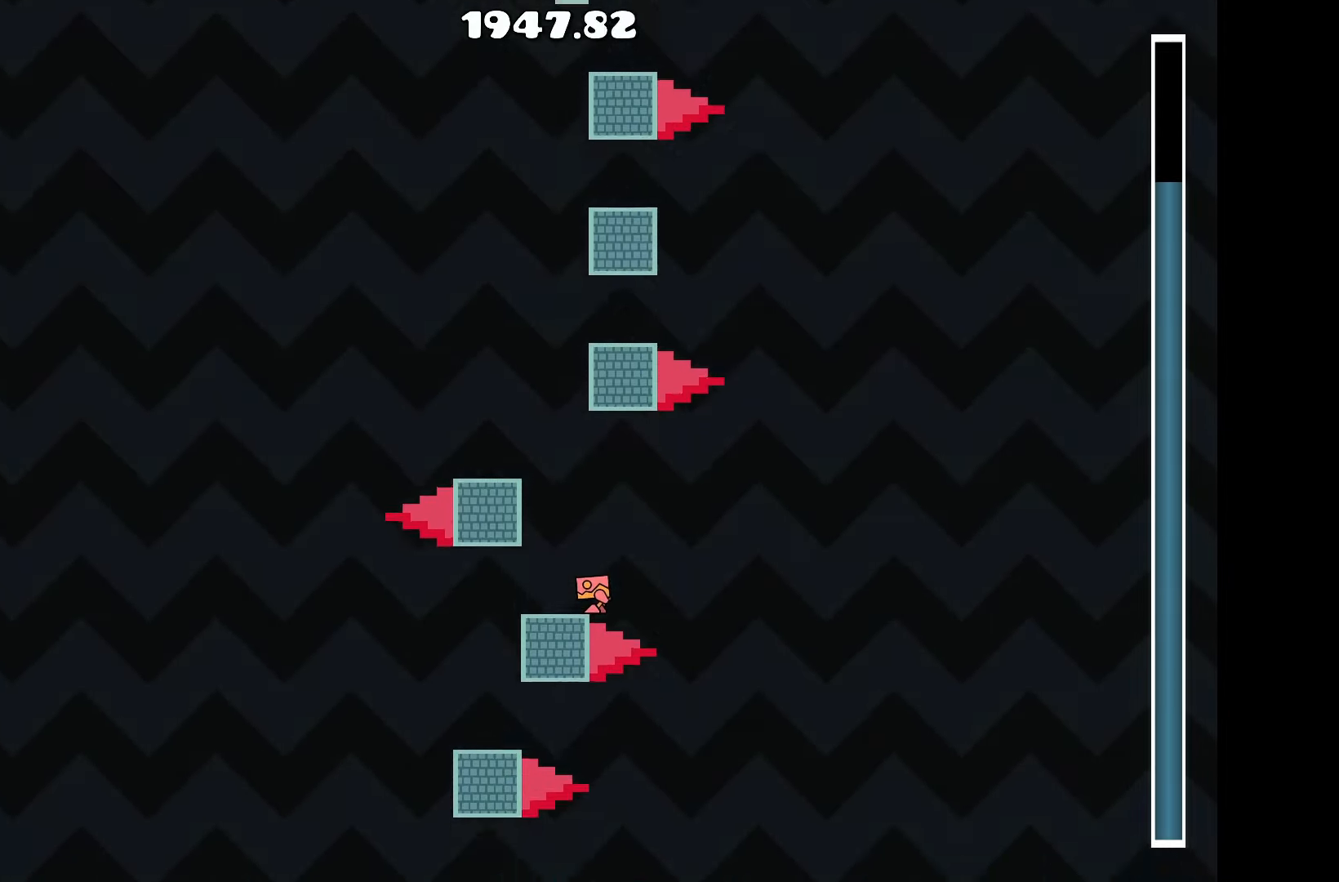
{"keys": [], "events": []}
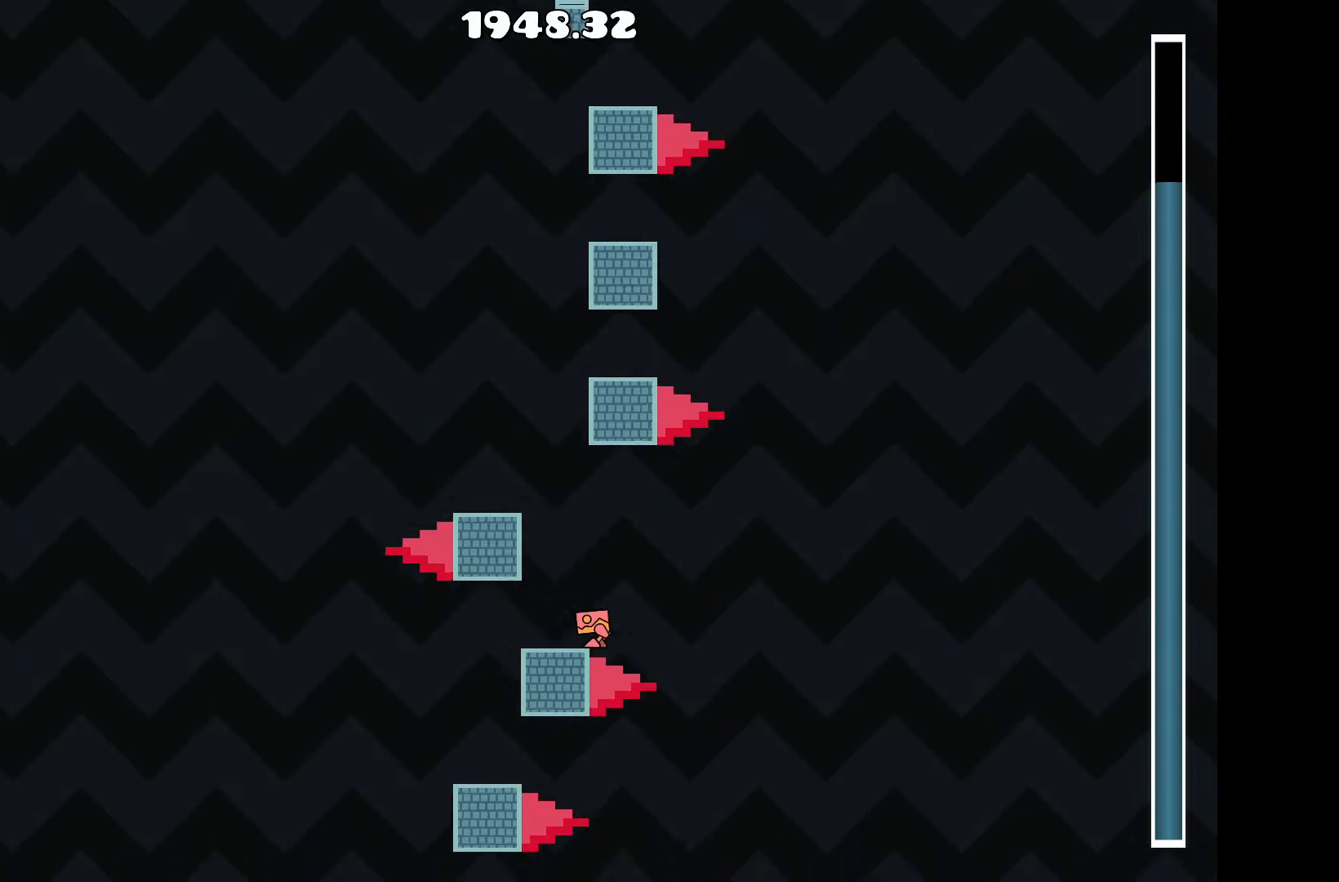
{"keys": [], "events": []}
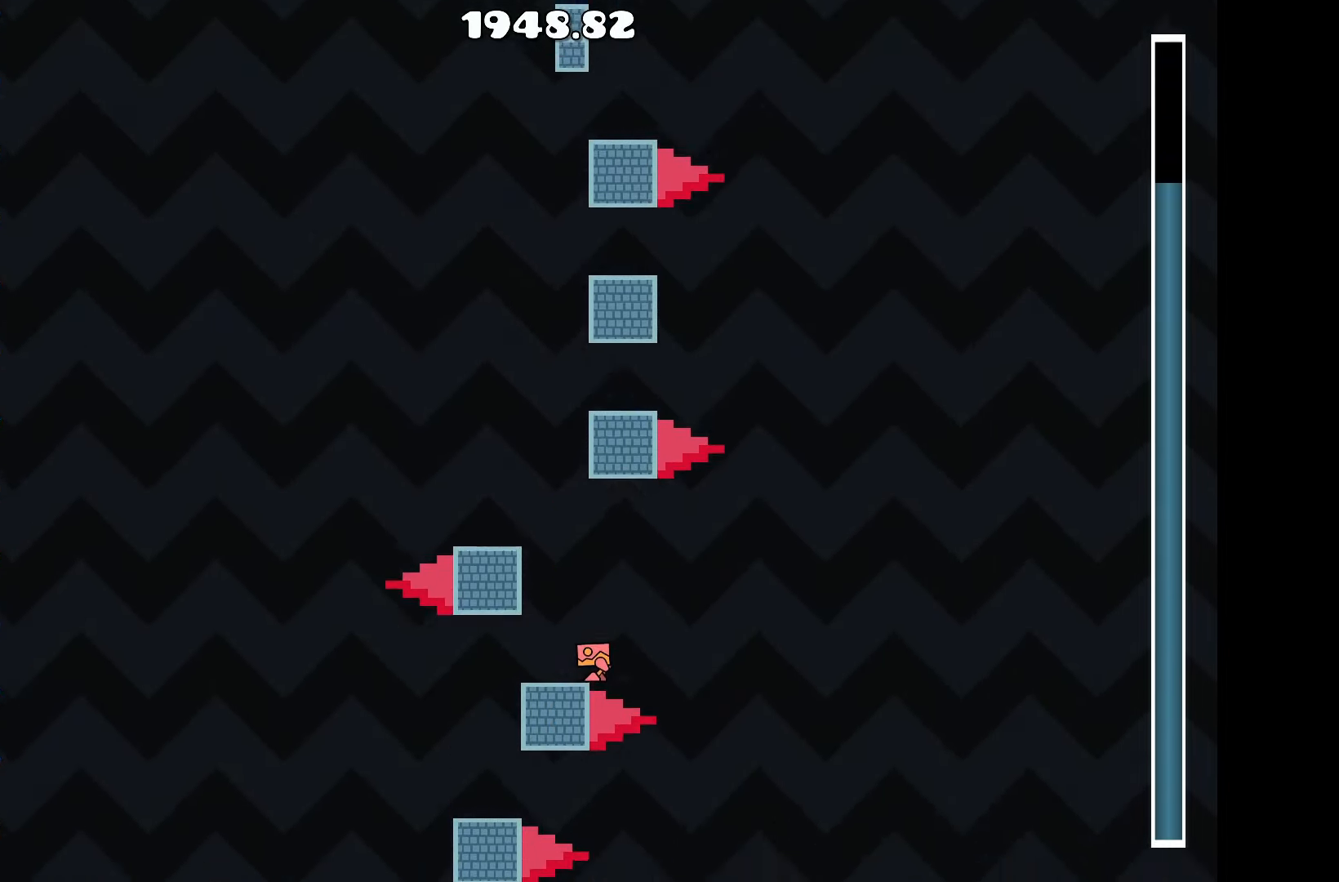
{"keys": [], "events": []}